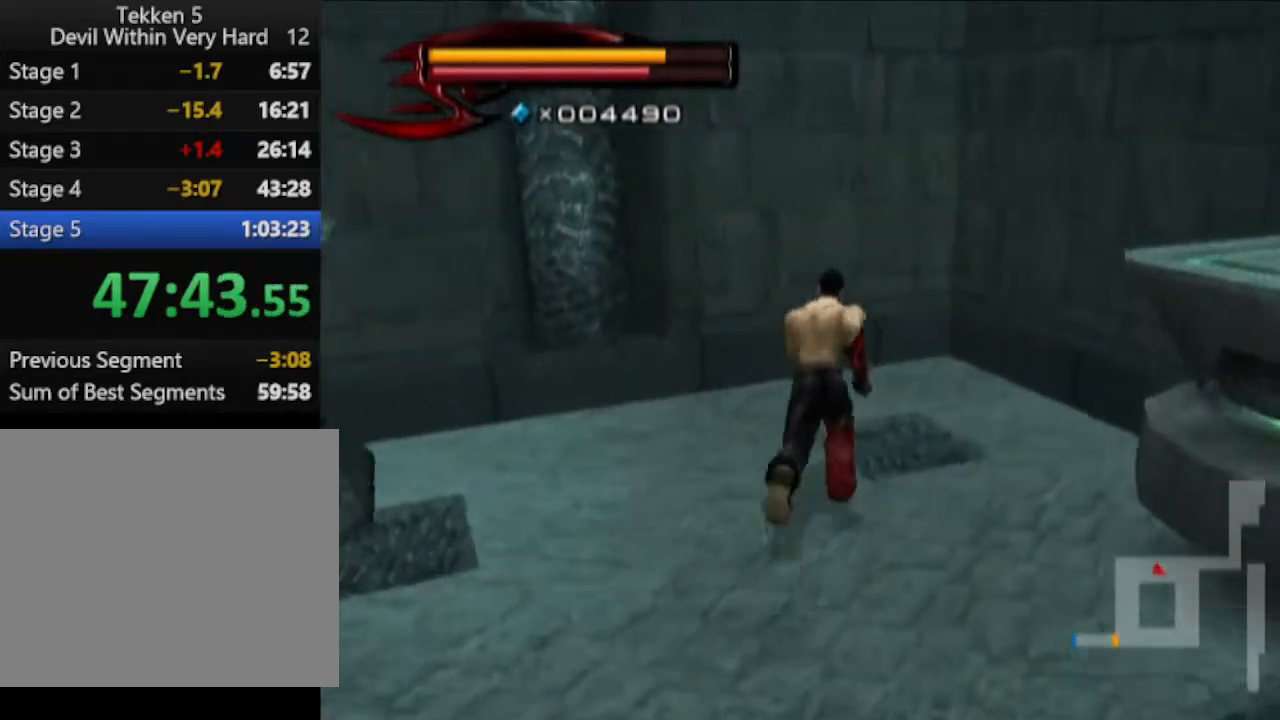
Gameplay with a controller (PlayStation layout); each line is a JSON object with the inputs held at the frame after it. "events" lists button and stick changes between this image and that frame as [ms after this image, input, new state], when the widget could be followed in between.
{"buttons": [], "left_stick": "center", "right_stick": "center", "events": [[134, "left_stick", "right"], [334, "left_stick", "center"], [384, "SQUARE", "down"], [451, "SQUARE", "up"]]}
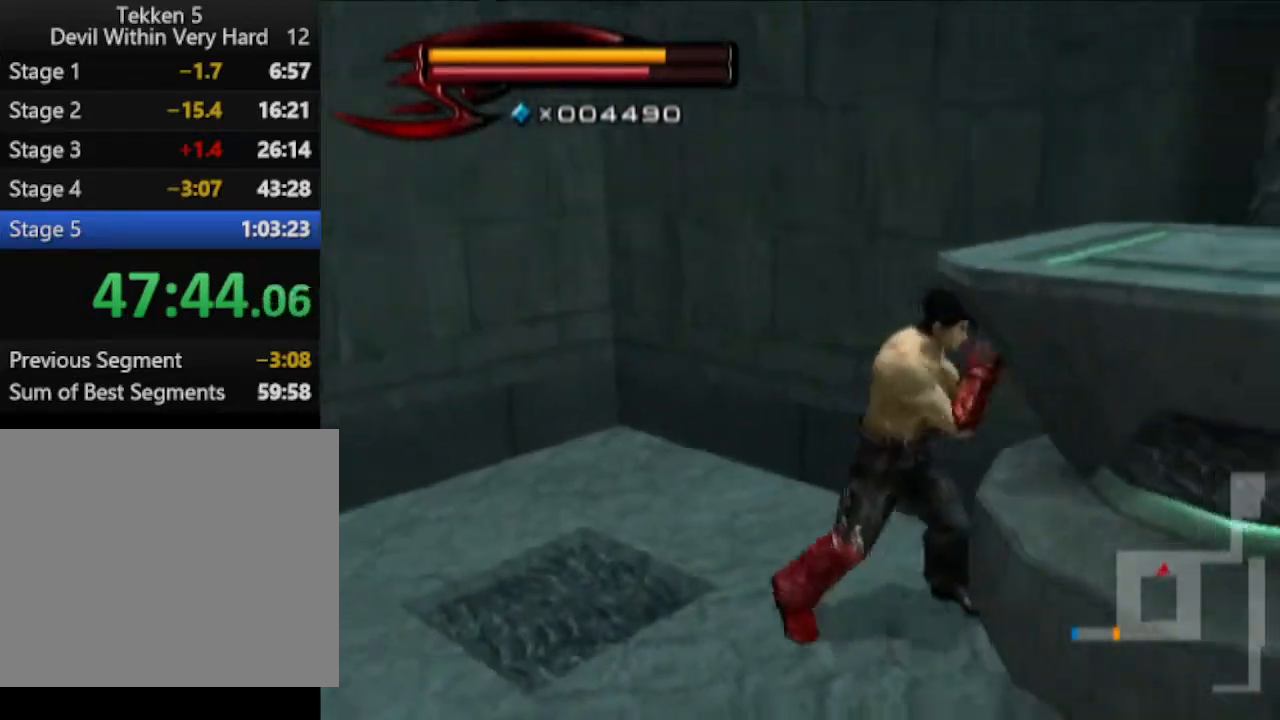
{"buttons": [], "left_stick": "up-right", "right_stick": "left", "events": [[66, "left_stick", "down-right"], [66, "right_stick", "left"], [267, "left_stick", "right"], [450, "left_stick", "up-right"]]}
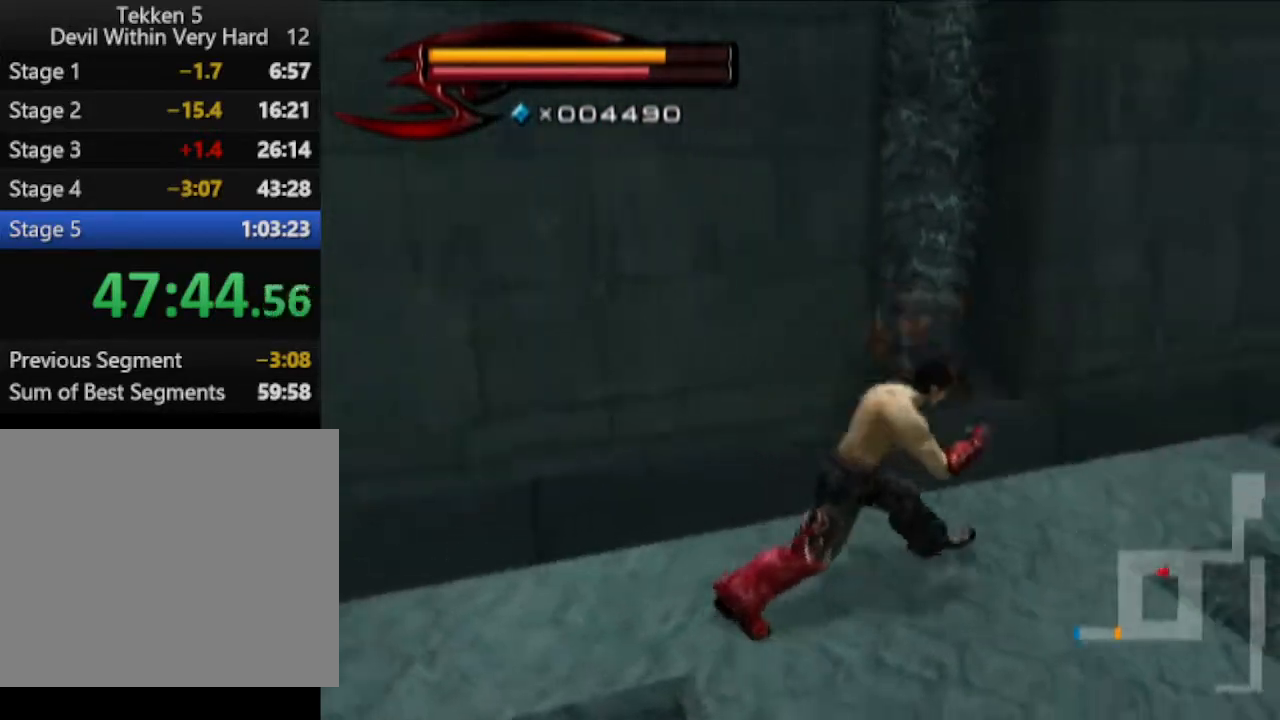
{"buttons": [], "left_stick": "up-right", "right_stick": "center", "events": [[17, "right_stick", "center"]]}
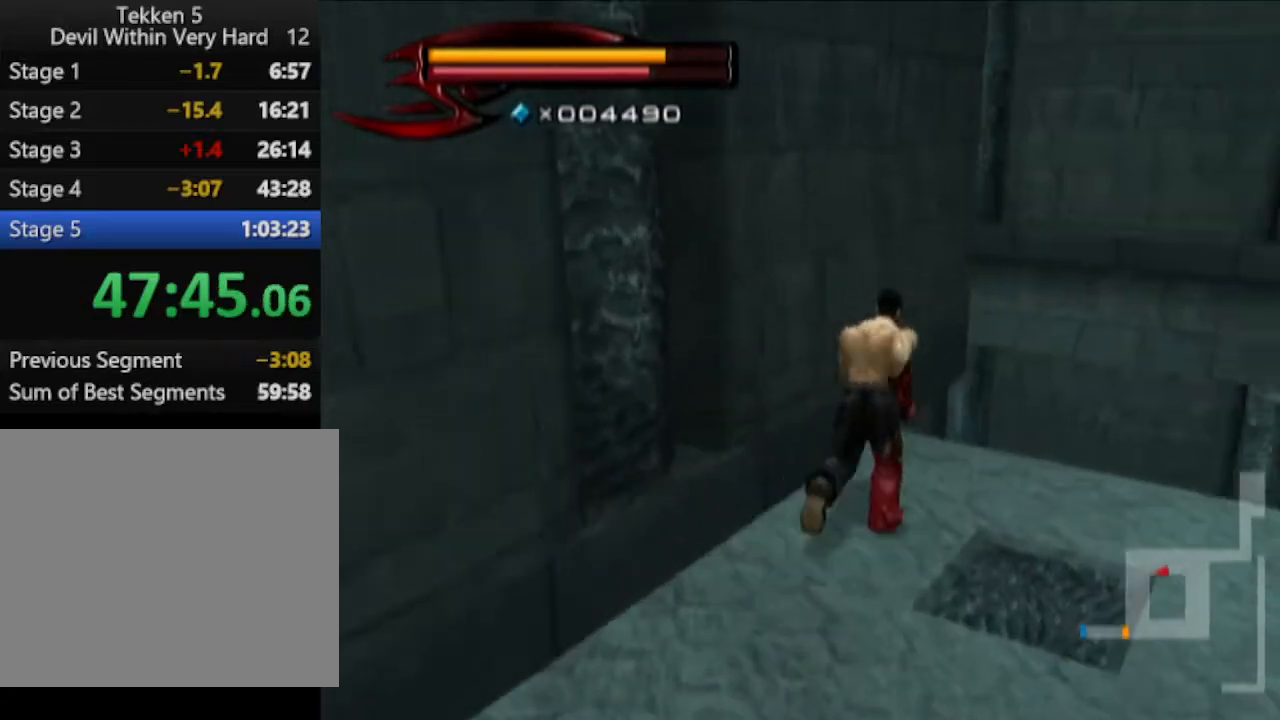
{"buttons": [], "left_stick": "up", "right_stick": "right", "events": [[400, "left_stick", "up"], [450, "right_stick", "right"]]}
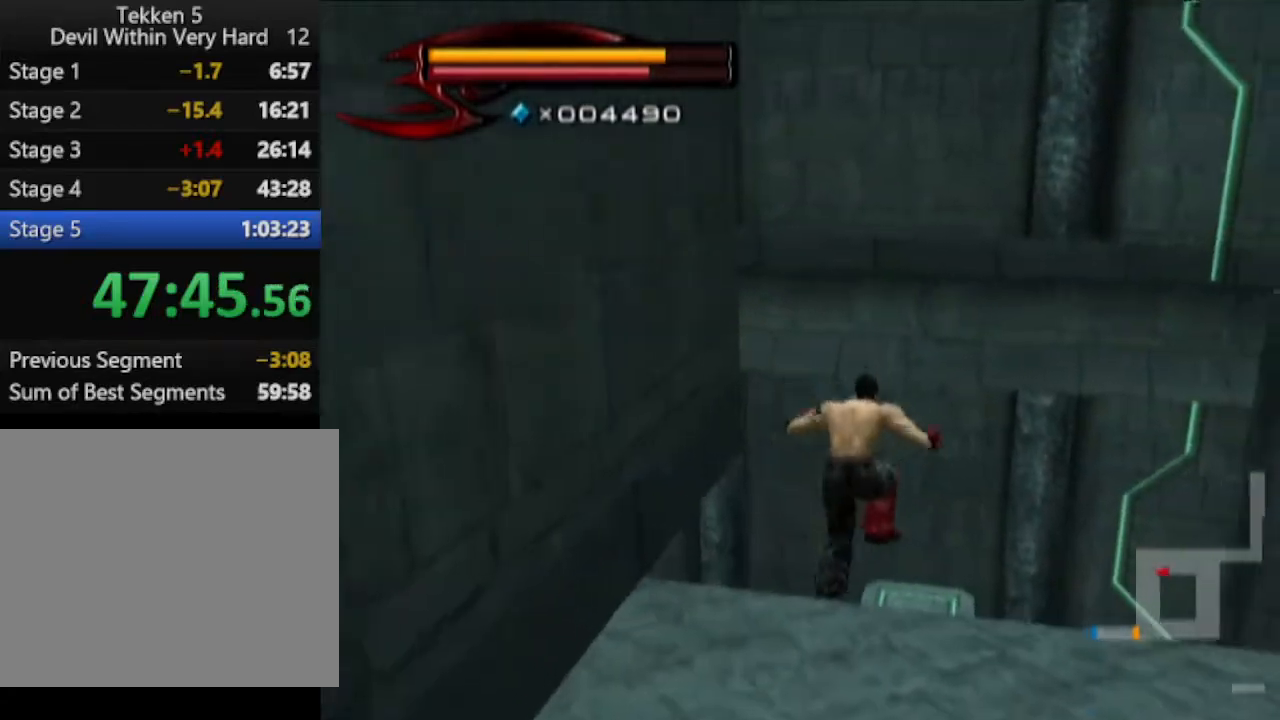
{"buttons": [], "left_stick": "up", "right_stick": "center", "events": [[334, "right_stick", "center"]]}
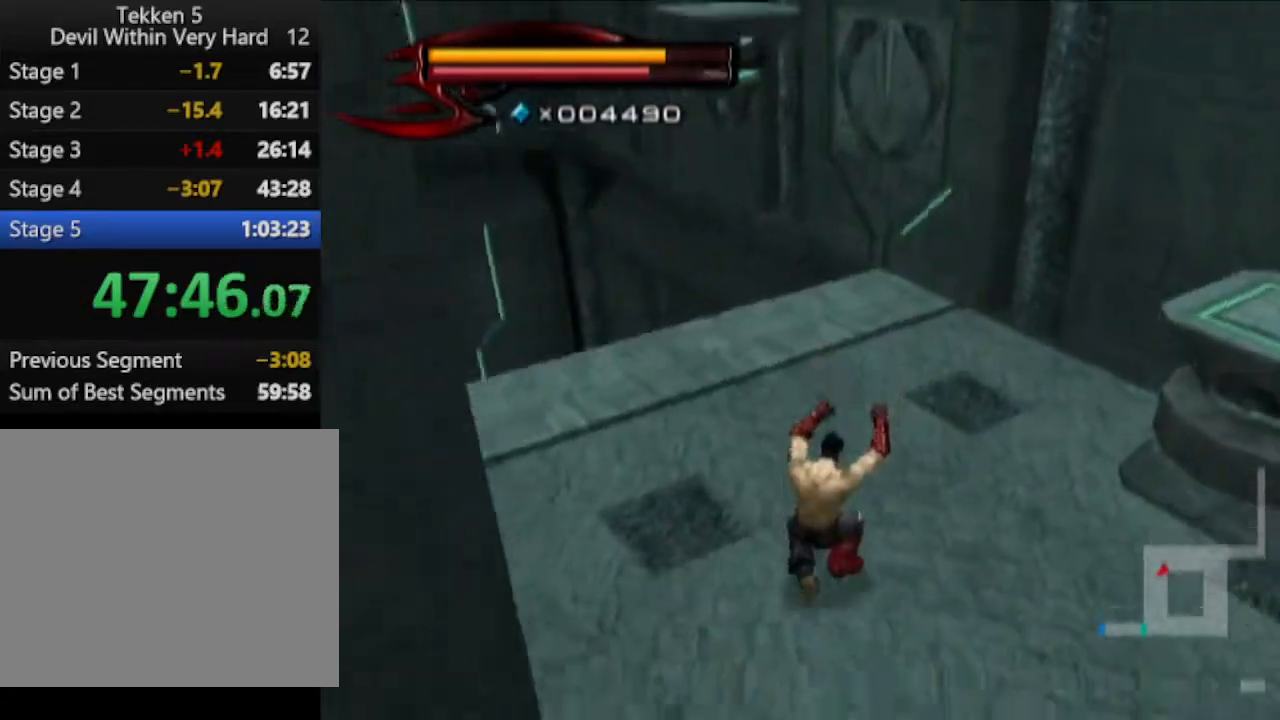
{"buttons": [], "left_stick": "up", "right_stick": "center", "events": []}
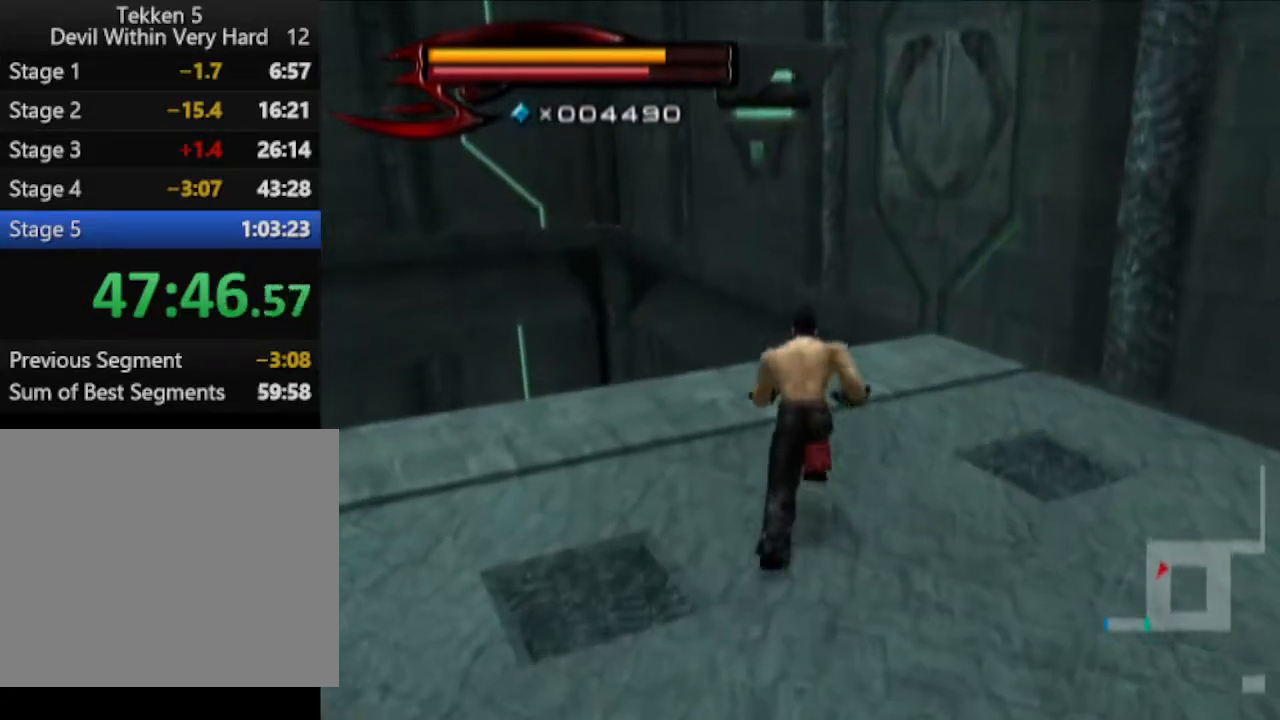
{"buttons": ["CIRCLE"], "left_stick": "up", "right_stick": "center", "events": [[267, "CIRCLE", "down"]]}
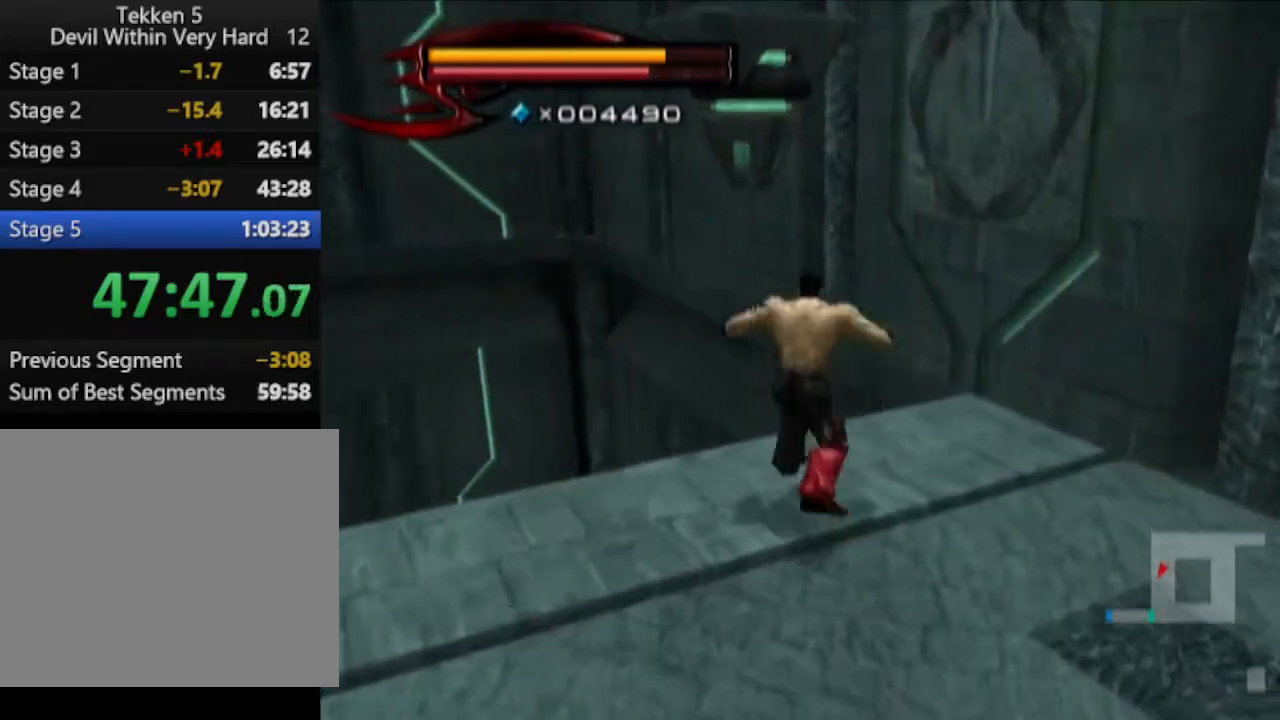
{"buttons": [], "left_stick": "up", "right_stick": "center", "events": [[150, "CIRCLE", "up"], [267, "CIRCLE", "down"], [467, "CIRCLE", "up"]]}
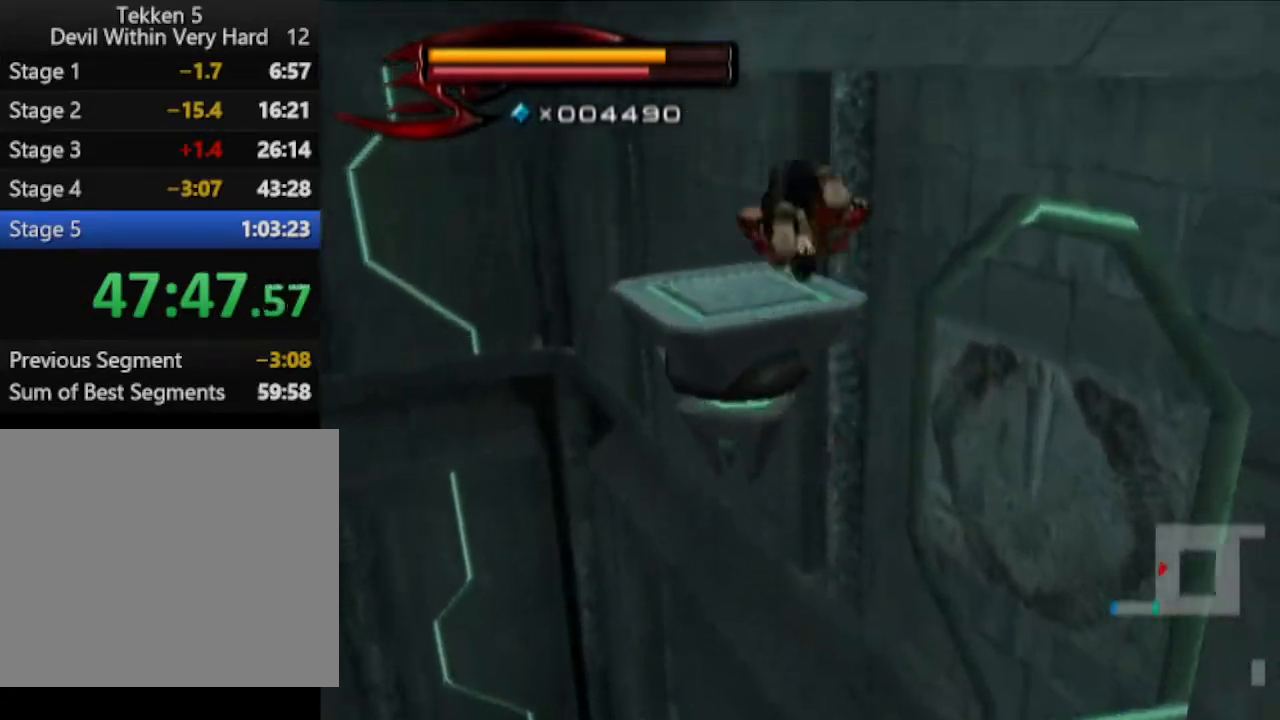
{"buttons": [], "left_stick": "up-left", "right_stick": "center", "events": [[84, "left_stick", "up-left"]]}
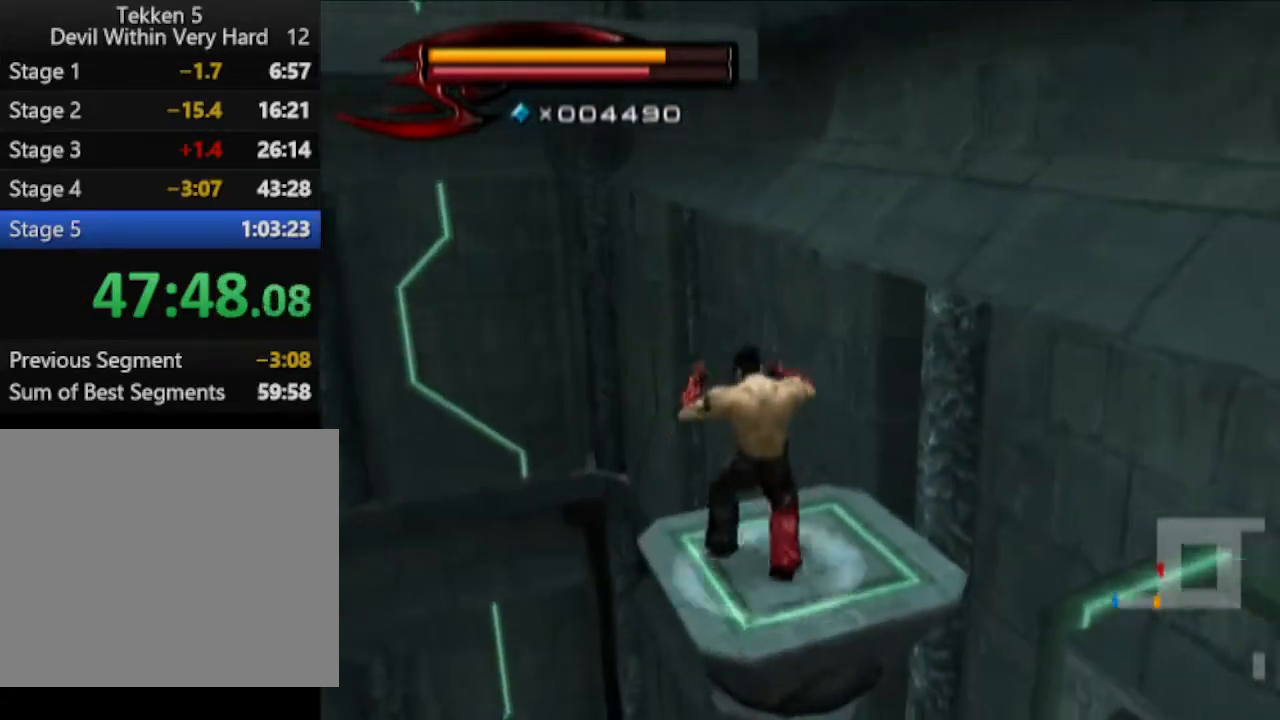
{"buttons": [], "left_stick": "up-left", "right_stick": "center", "events": [[33, "CIRCLE", "down"], [400, "CIRCLE", "up"]]}
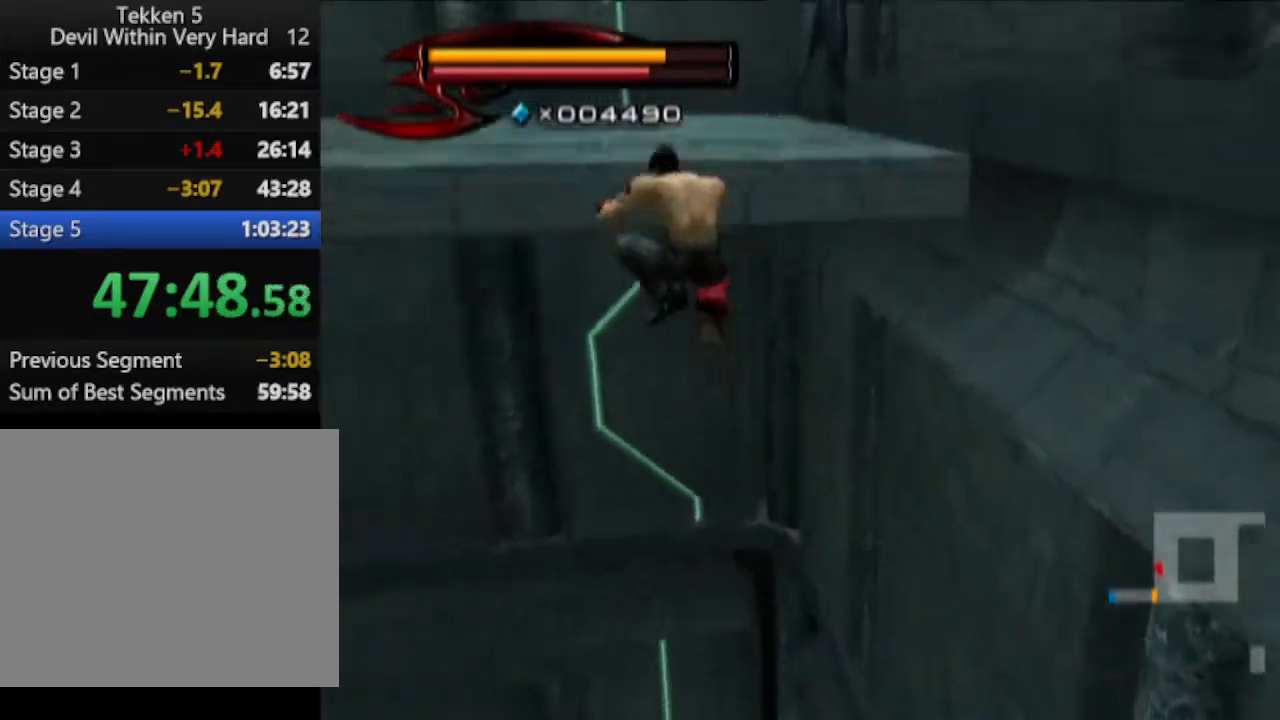
{"buttons": [], "left_stick": "up-left", "right_stick": "left", "events": [[34, "CIRCLE", "down"], [100, "left_stick", "up"], [217, "CIRCLE", "up"], [467, "left_stick", "up-left"], [467, "right_stick", "left"]]}
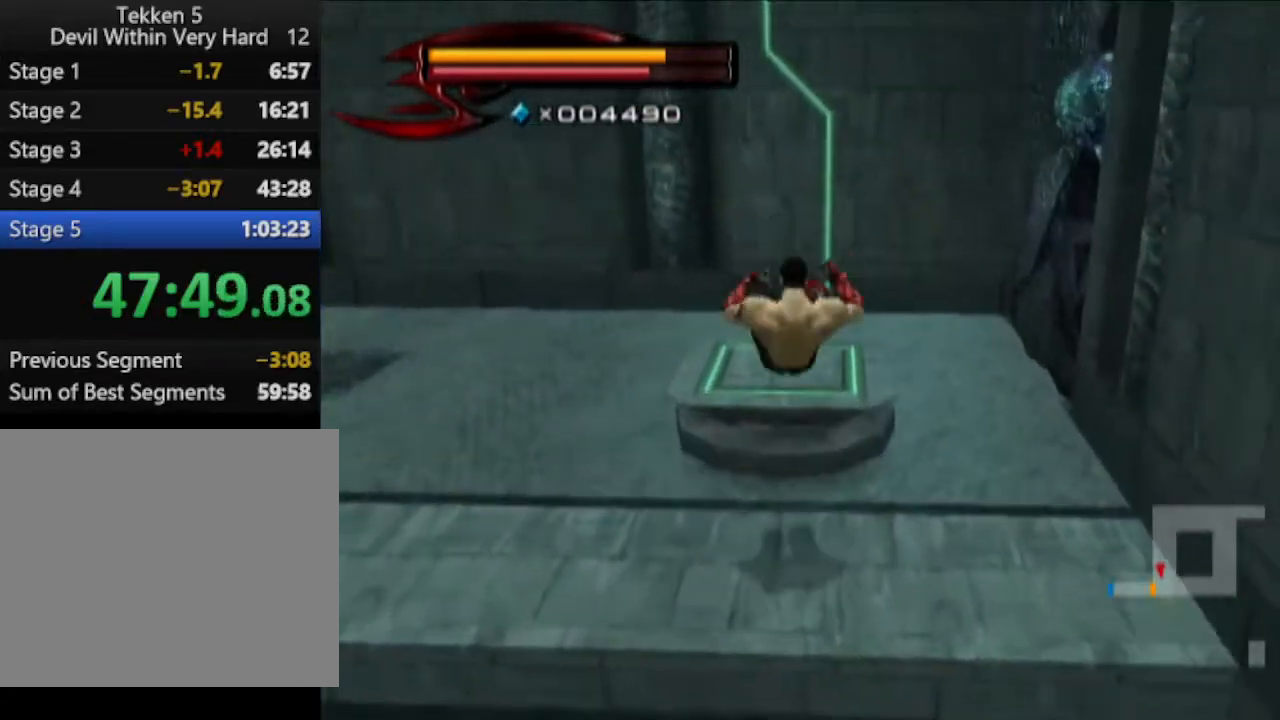
{"buttons": [], "left_stick": "left", "right_stick": "center", "events": [[167, "left_stick", "left"], [217, "right_stick", "center"]]}
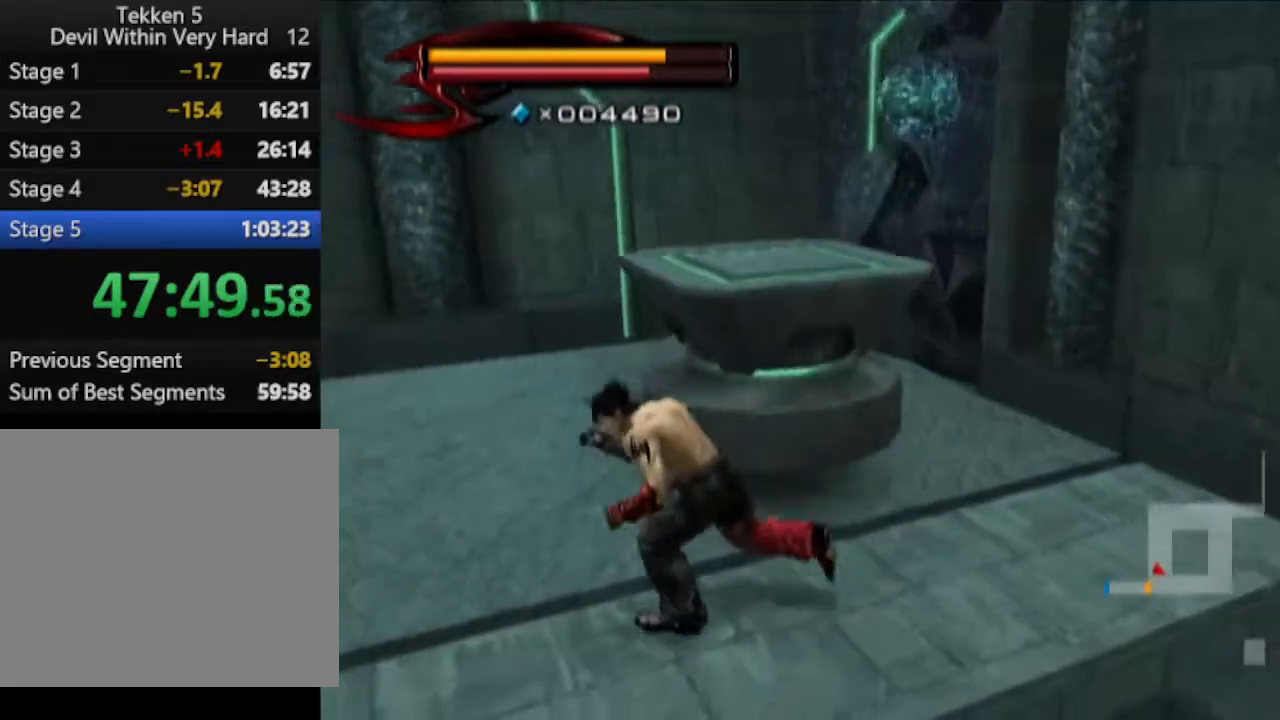
{"buttons": [], "left_stick": "up", "right_stick": "center", "events": [[167, "left_stick", "up-left"], [351, "left_stick", "up"]]}
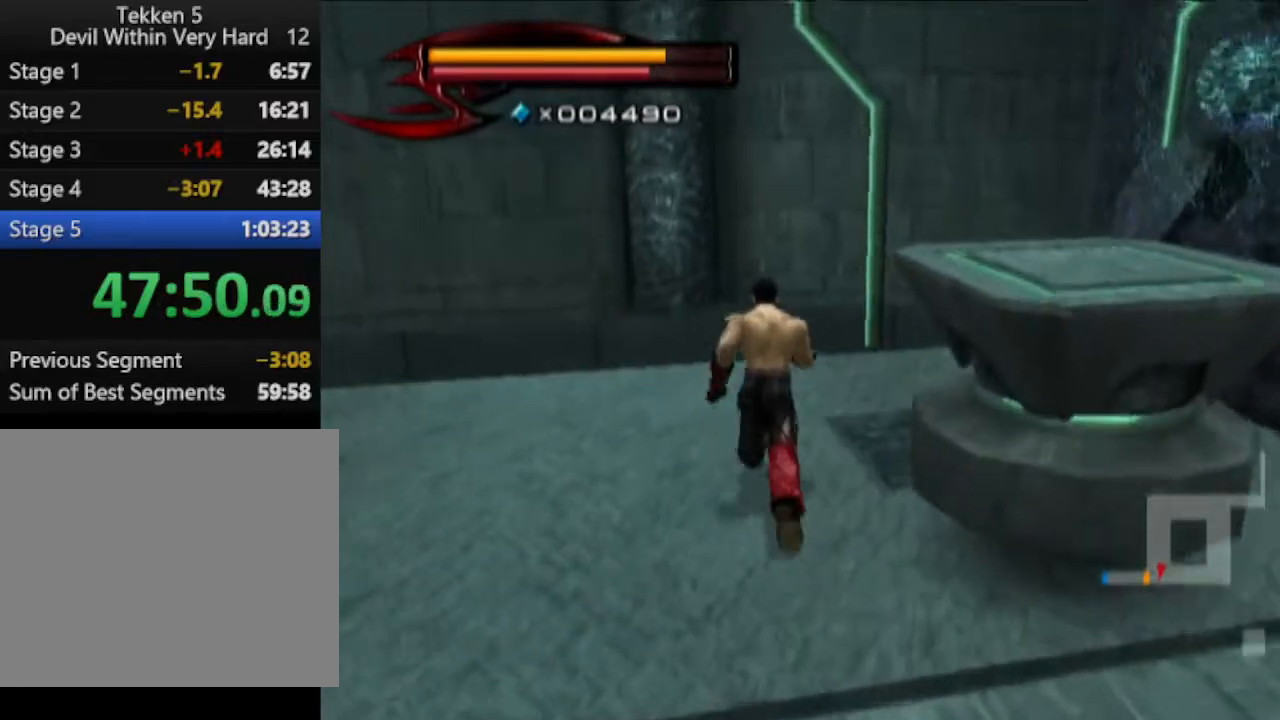
{"buttons": ["SQUARE"], "left_stick": "center", "right_stick": "center", "events": [[233, "left_stick", "right"], [300, "left_stick", "down-right"], [417, "SQUARE", "down"], [417, "left_stick", "center"]]}
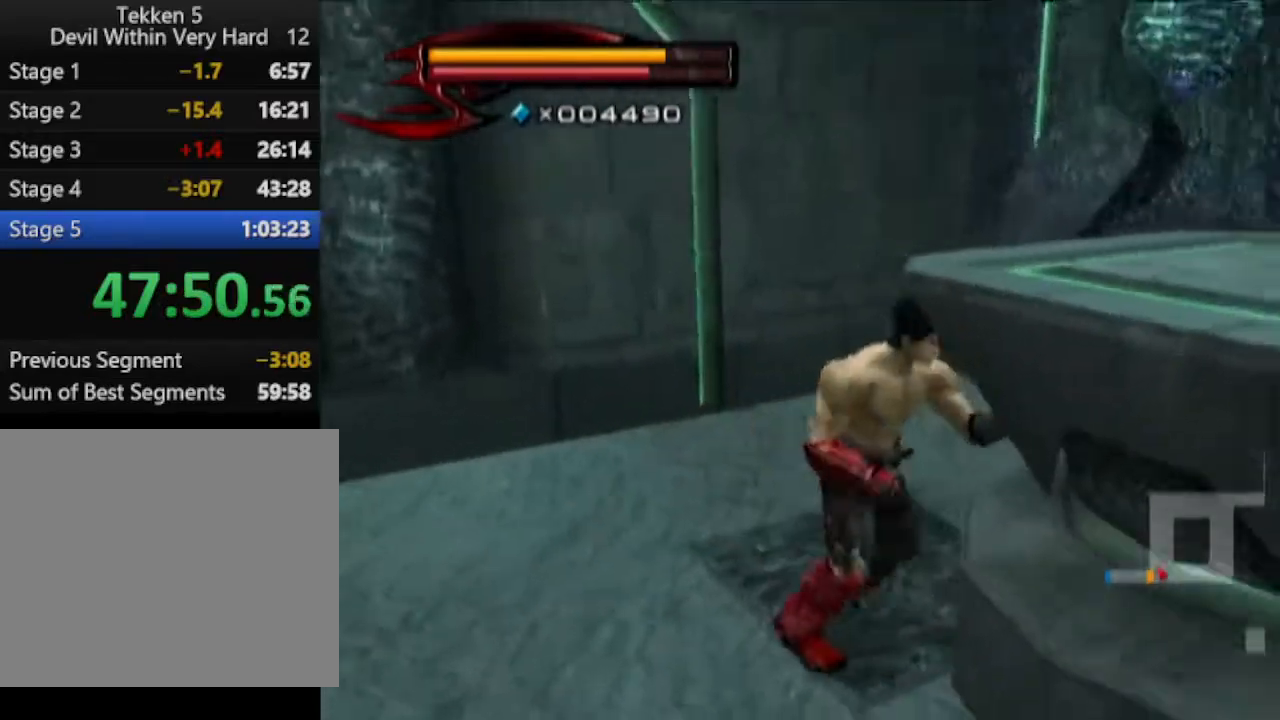
{"buttons": [], "left_stick": "up-left", "right_stick": "center", "events": [[34, "SQUARE", "up"], [100, "right_stick", "left"], [167, "left_stick", "right"], [367, "left_stick", "up"], [484, "left_stick", "up-left"], [484, "right_stick", "center"]]}
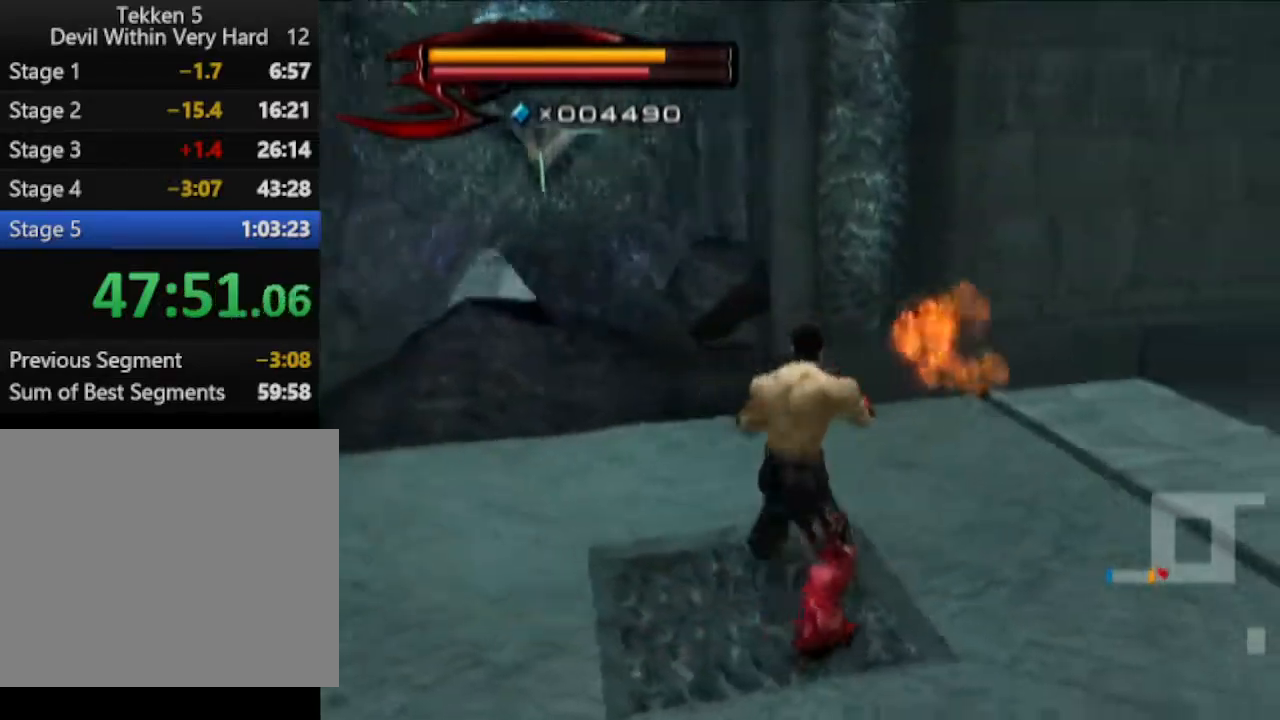
{"buttons": [], "left_stick": "center", "right_stick": "center", "events": [[484, "left_stick", "center"]]}
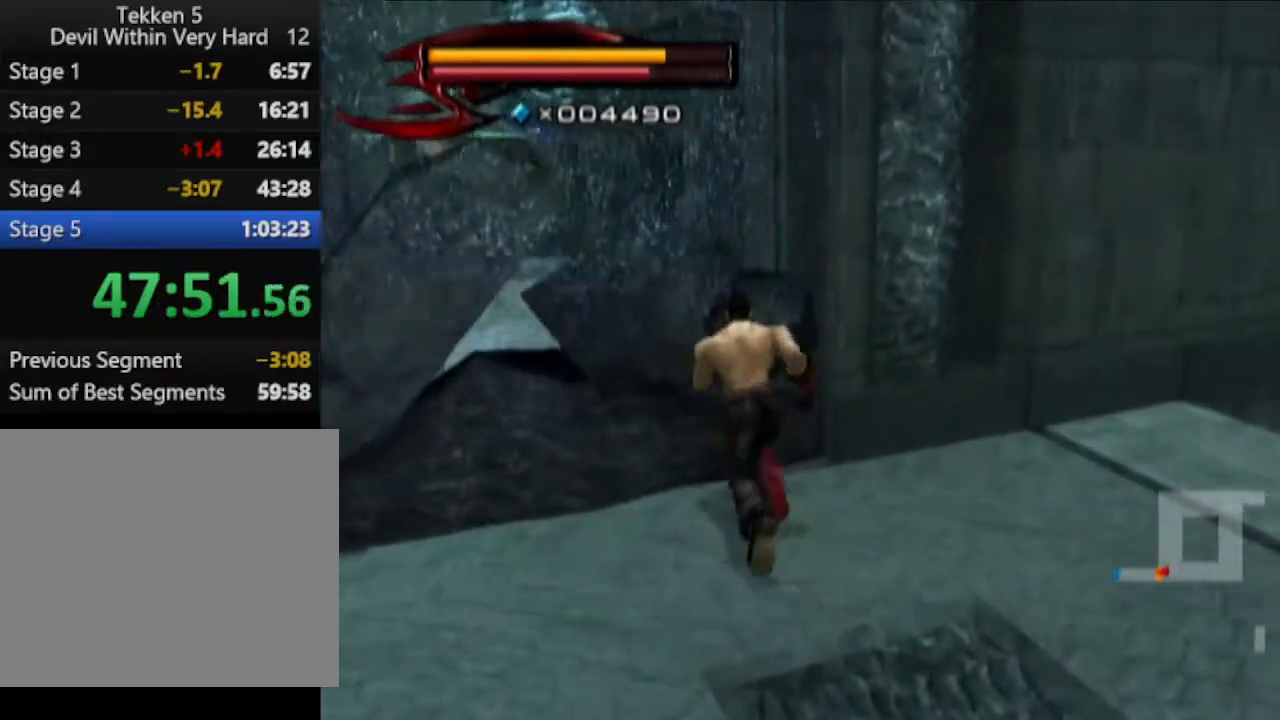
{"buttons": [], "left_stick": "up-left", "right_stick": "center", "events": [[50, "right_stick", "right"], [234, "right_stick", "center"], [367, "left_stick", "up-left"]]}
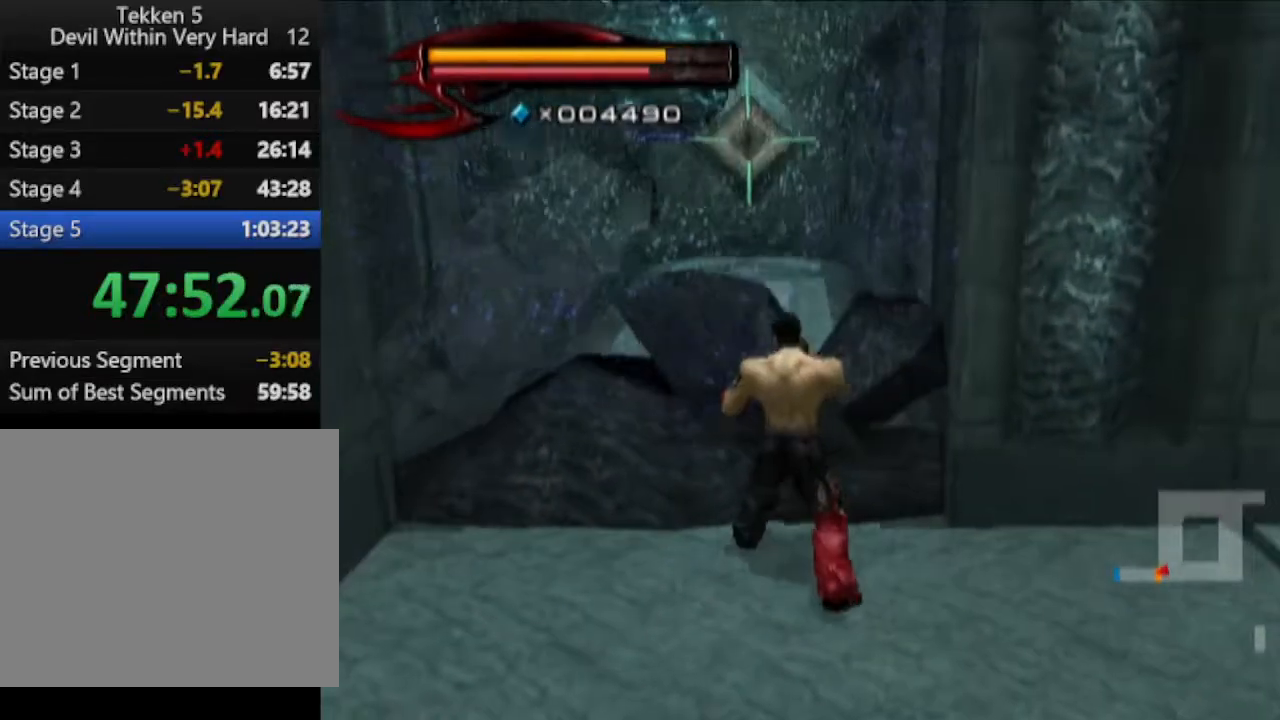
{"buttons": [], "left_stick": "center", "right_stick": "center", "events": [[117, "left_stick", "center"]]}
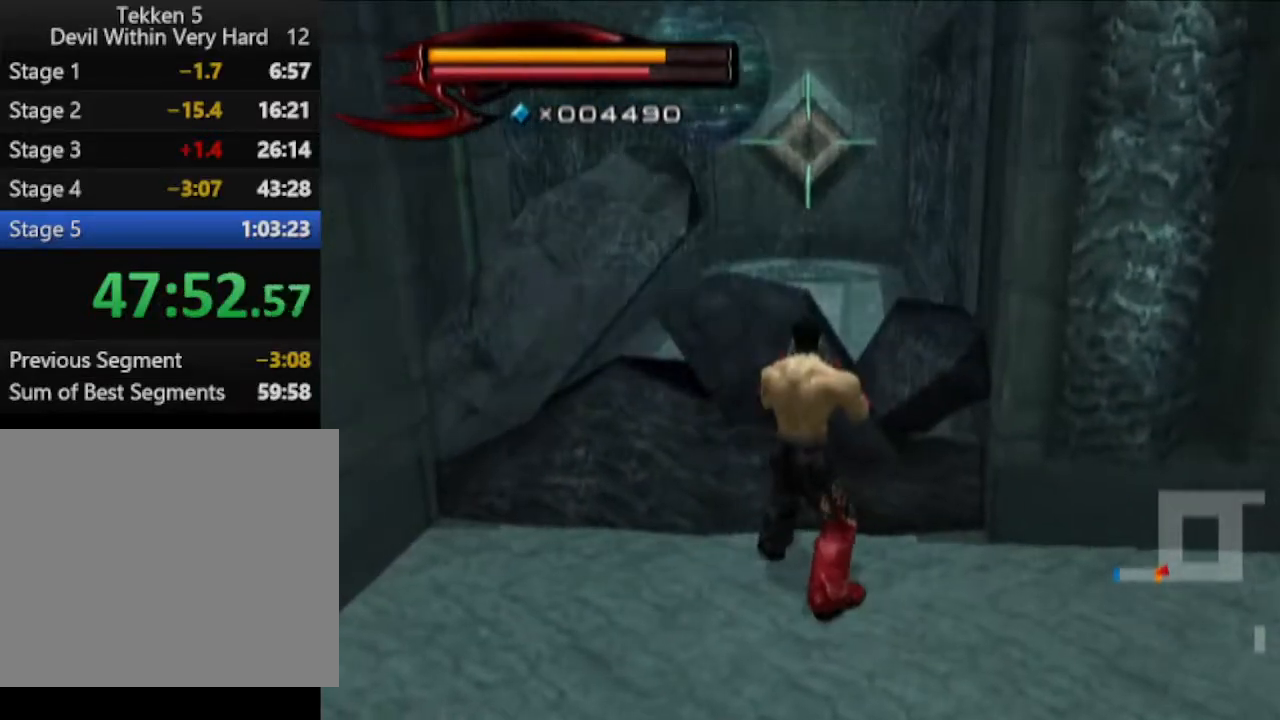
{"buttons": ["CIRCLE"], "left_stick": "up", "right_stick": "center", "events": [[284, "left_stick", "up"], [367, "CIRCLE", "down"]]}
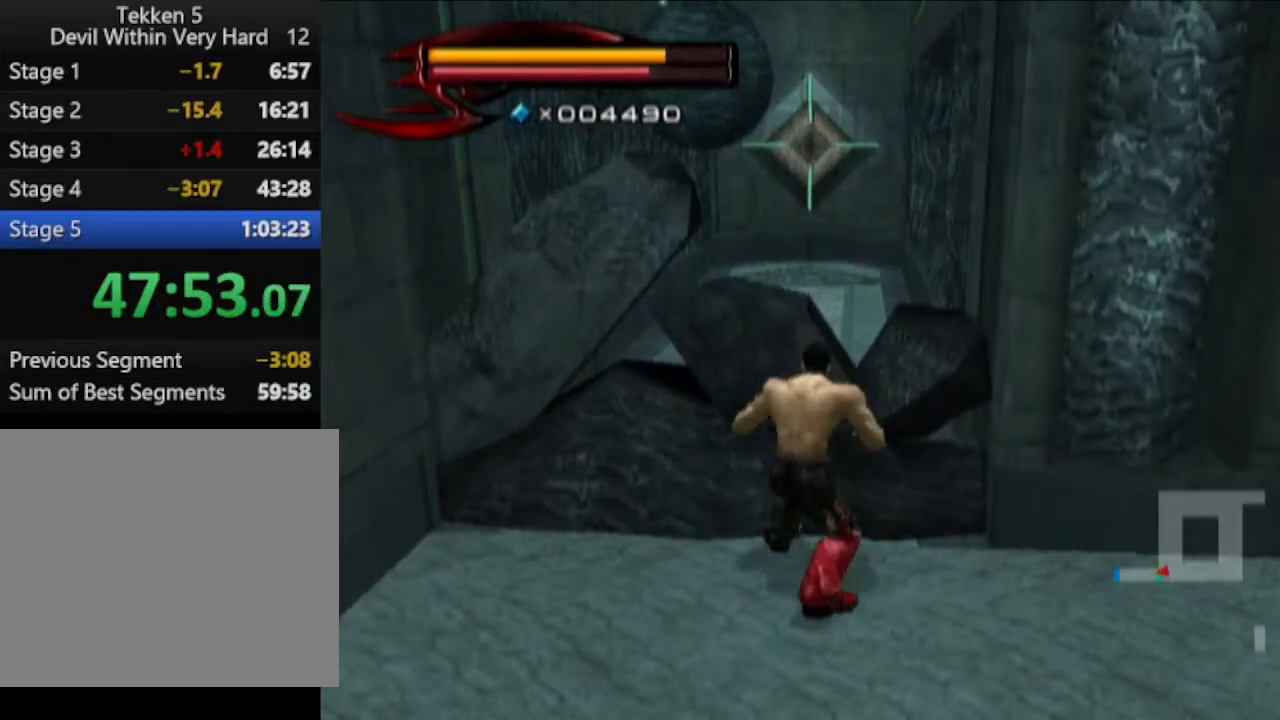
{"buttons": [], "left_stick": "up", "right_stick": "center", "events": [[50, "CROSS", "down"], [233, "CROSS", "up"], [300, "CIRCLE", "up"]]}
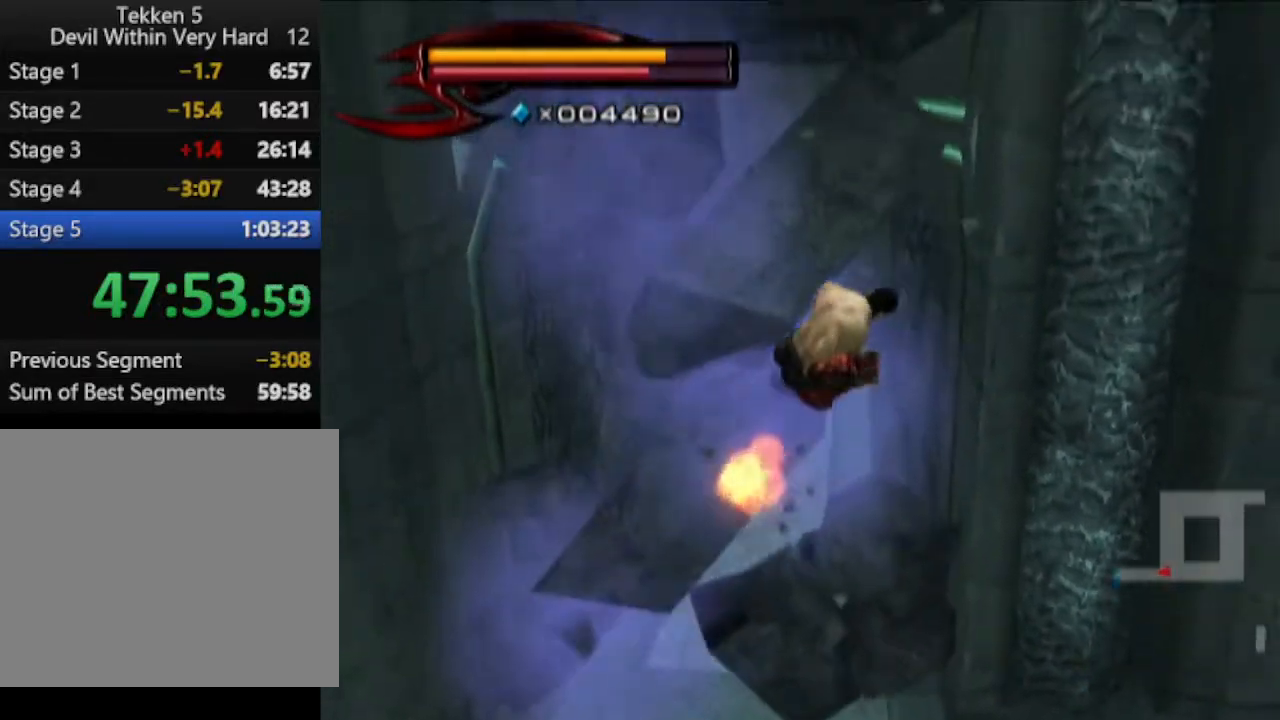
{"buttons": [], "left_stick": "up", "right_stick": "center", "events": []}
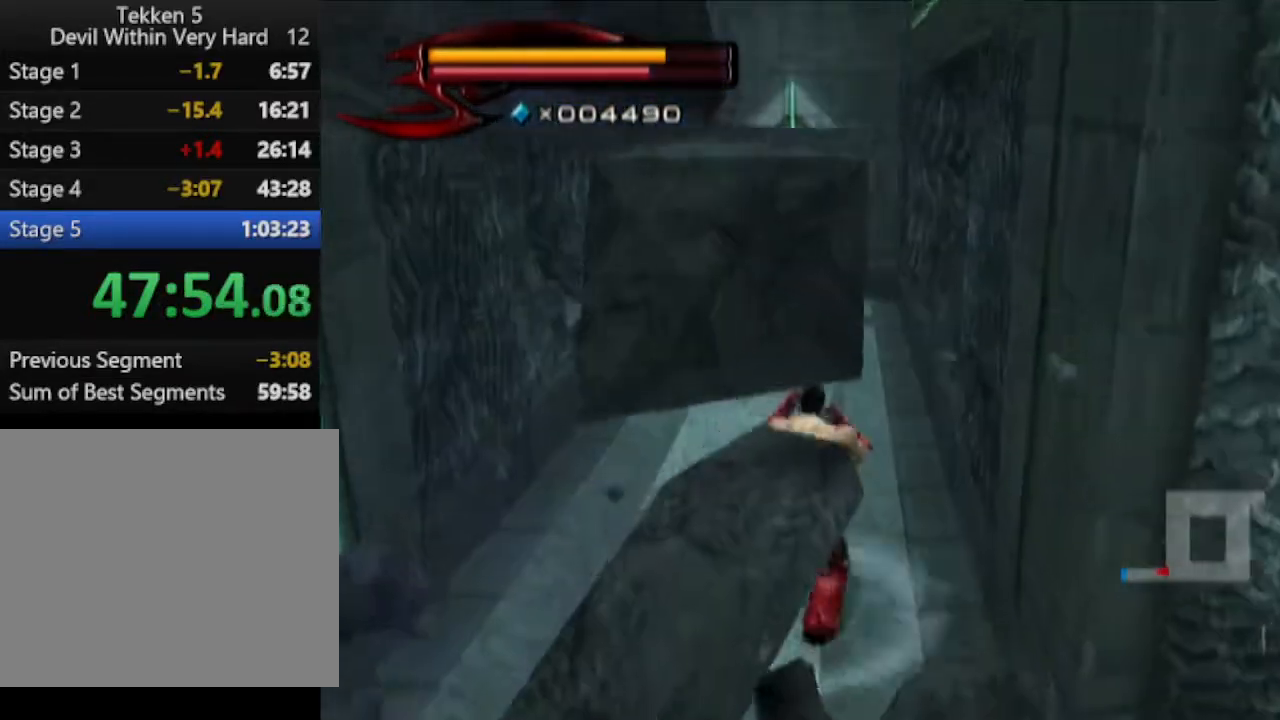
{"buttons": [], "left_stick": "up", "right_stick": "center", "events": []}
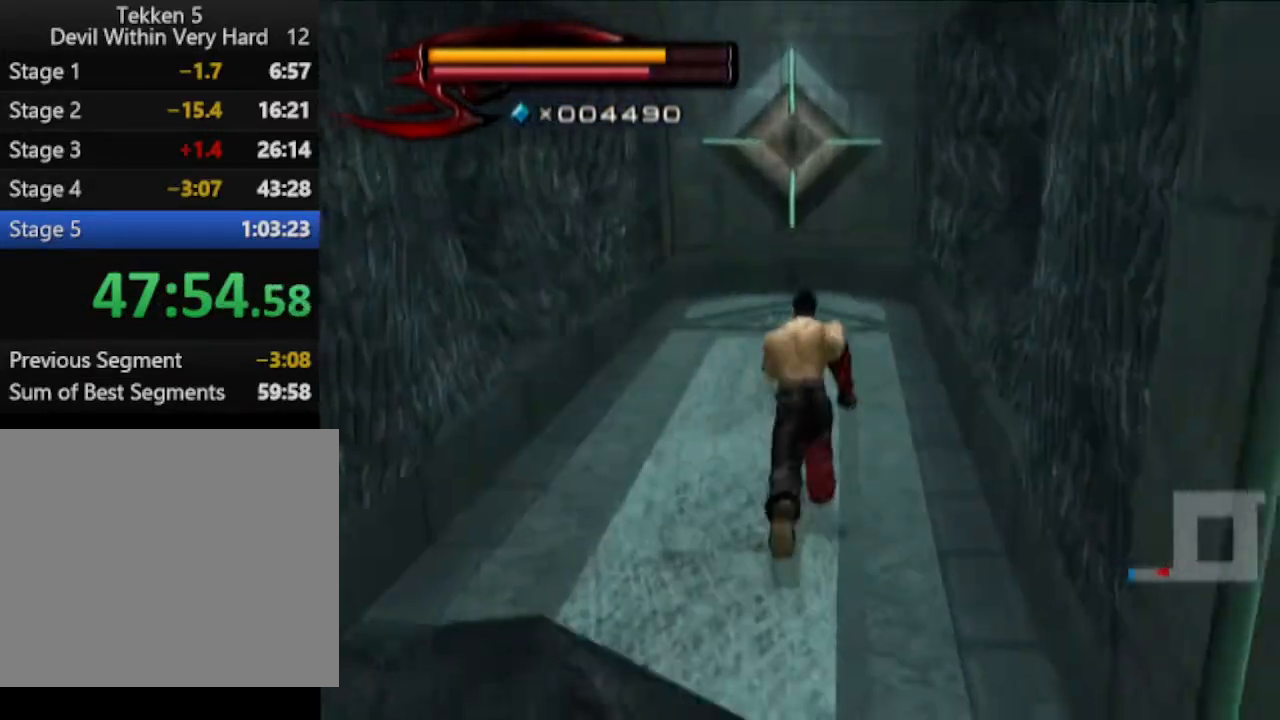
{"buttons": [], "left_stick": "up", "right_stick": "center", "events": []}
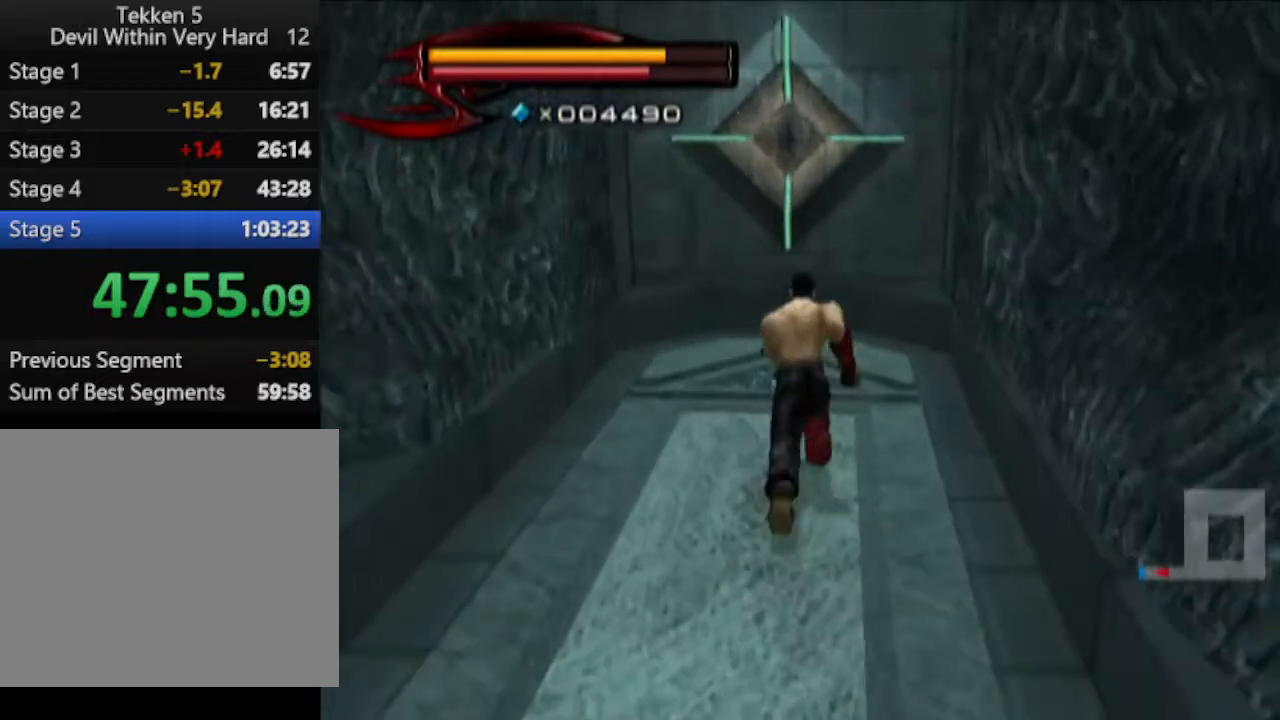
{"buttons": ["CROSS", "CIRCLE"], "left_stick": "up", "right_stick": "center", "events": [[350, "CIRCLE", "down"], [484, "CROSS", "down"]]}
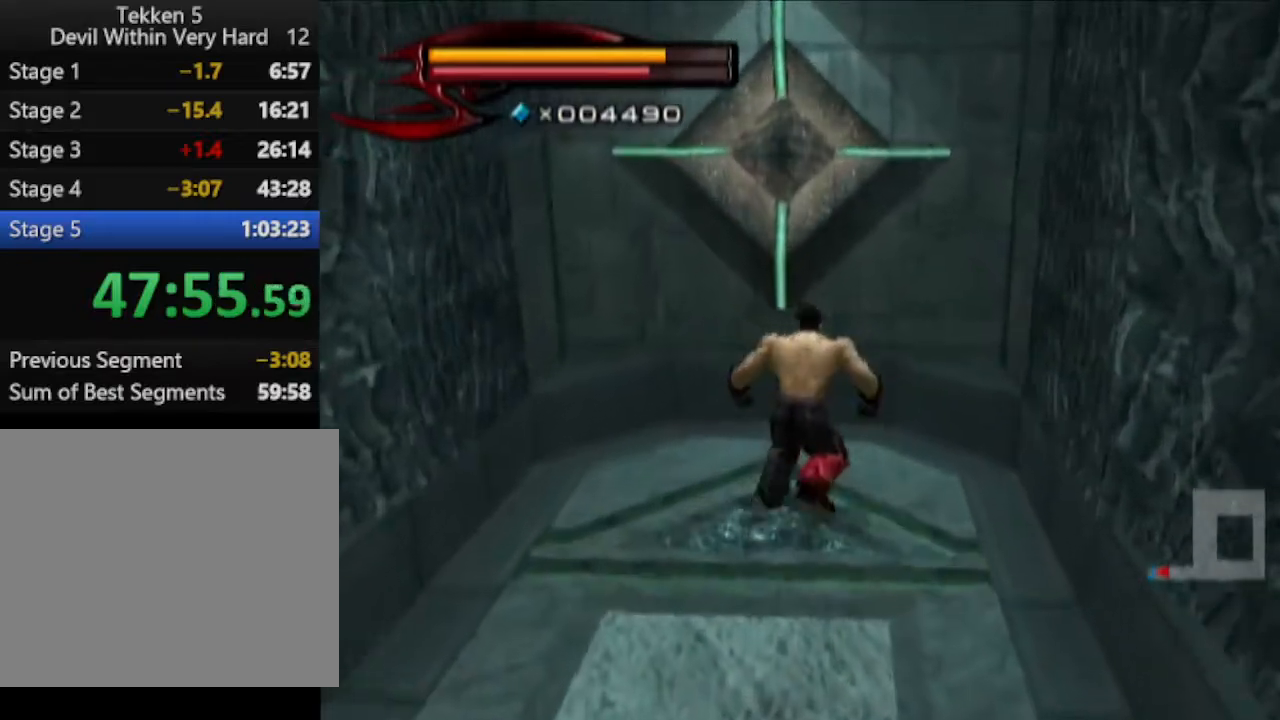
{"buttons": [], "left_stick": "up", "right_stick": "center", "events": [[167, "CIRCLE", "up"], [167, "CROSS", "up"]]}
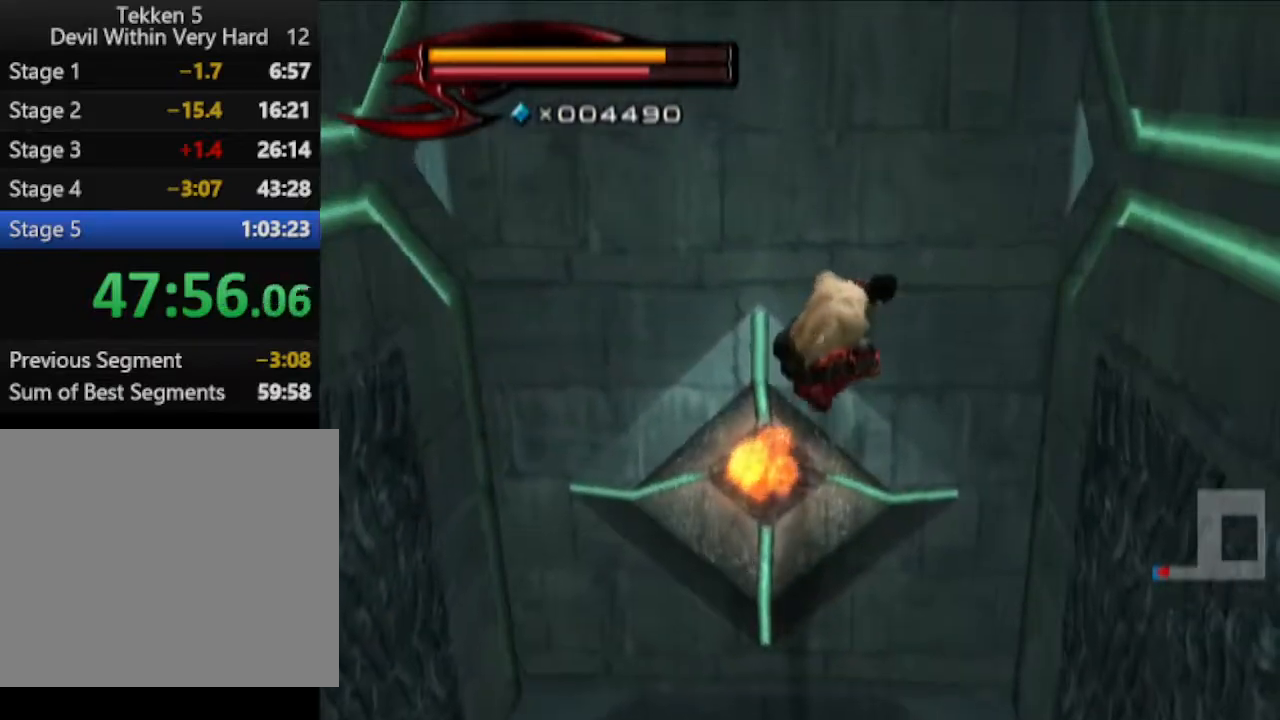
{"buttons": [], "left_stick": "up", "right_stick": "center", "events": []}
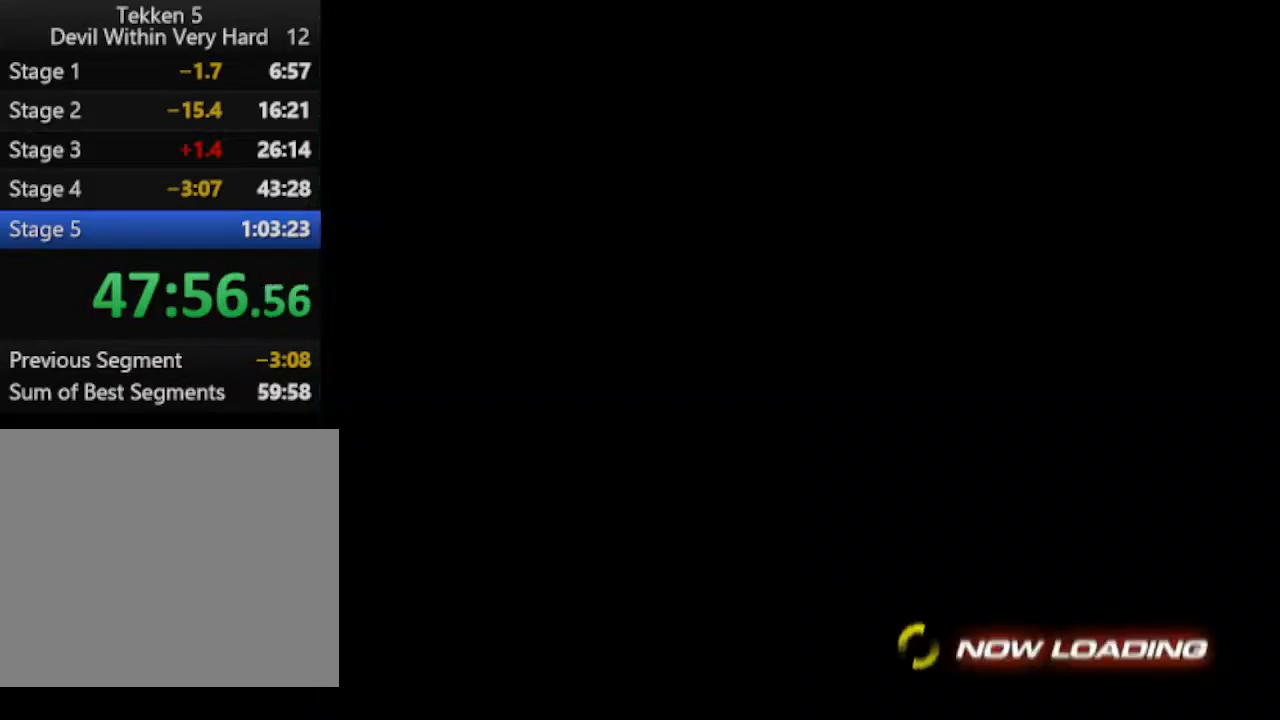
{"buttons": [], "left_stick": "up", "right_stick": "center", "events": []}
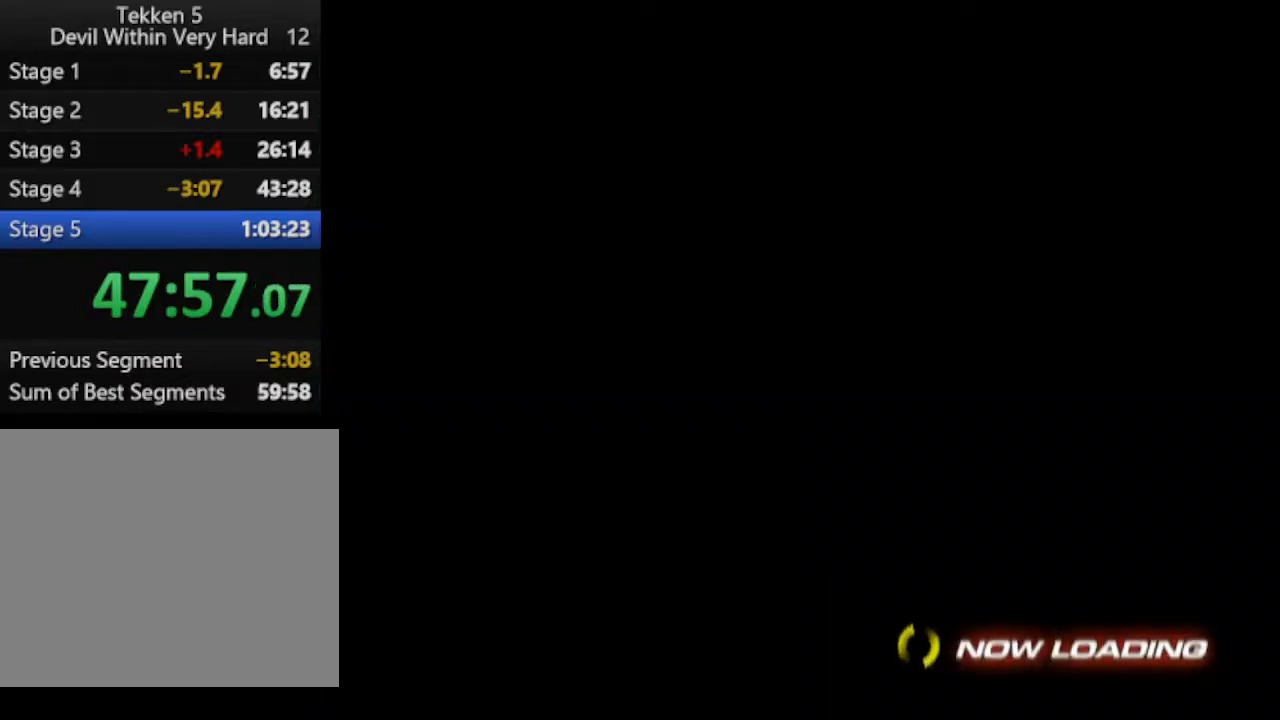
{"buttons": [], "left_stick": "up", "right_stick": "center", "events": []}
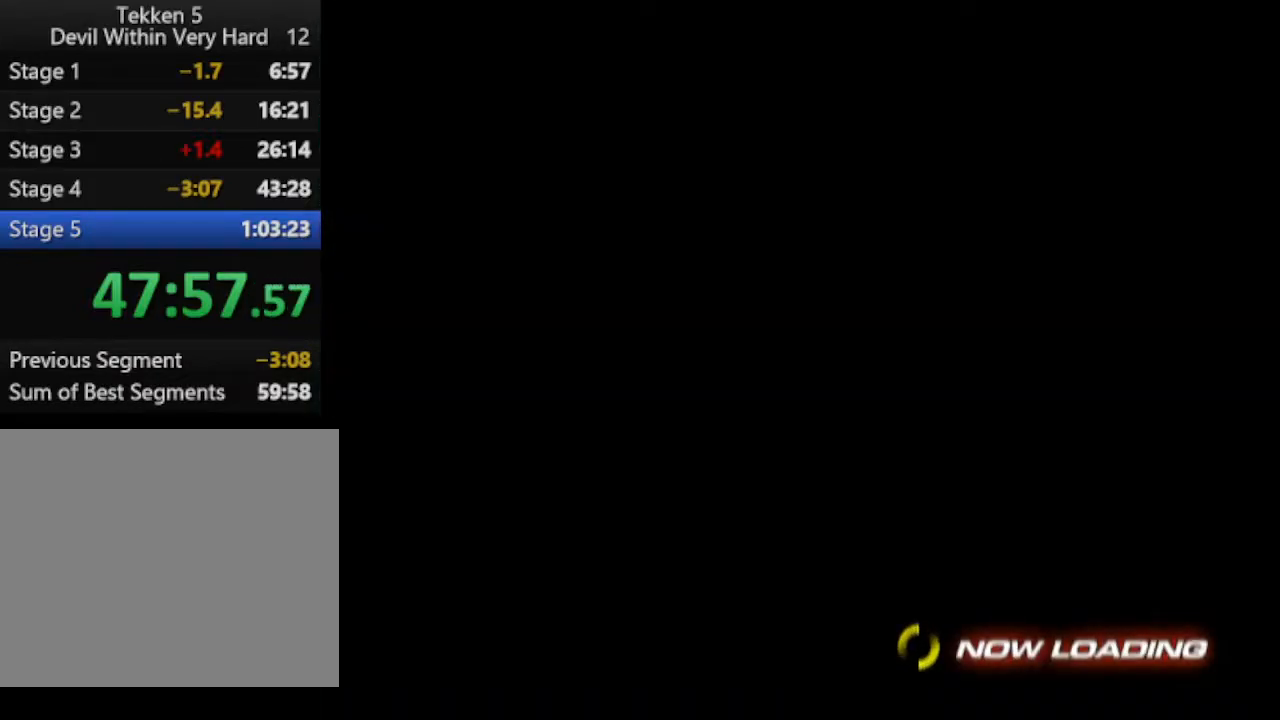
{"buttons": [], "left_stick": "up", "right_stick": "center", "events": []}
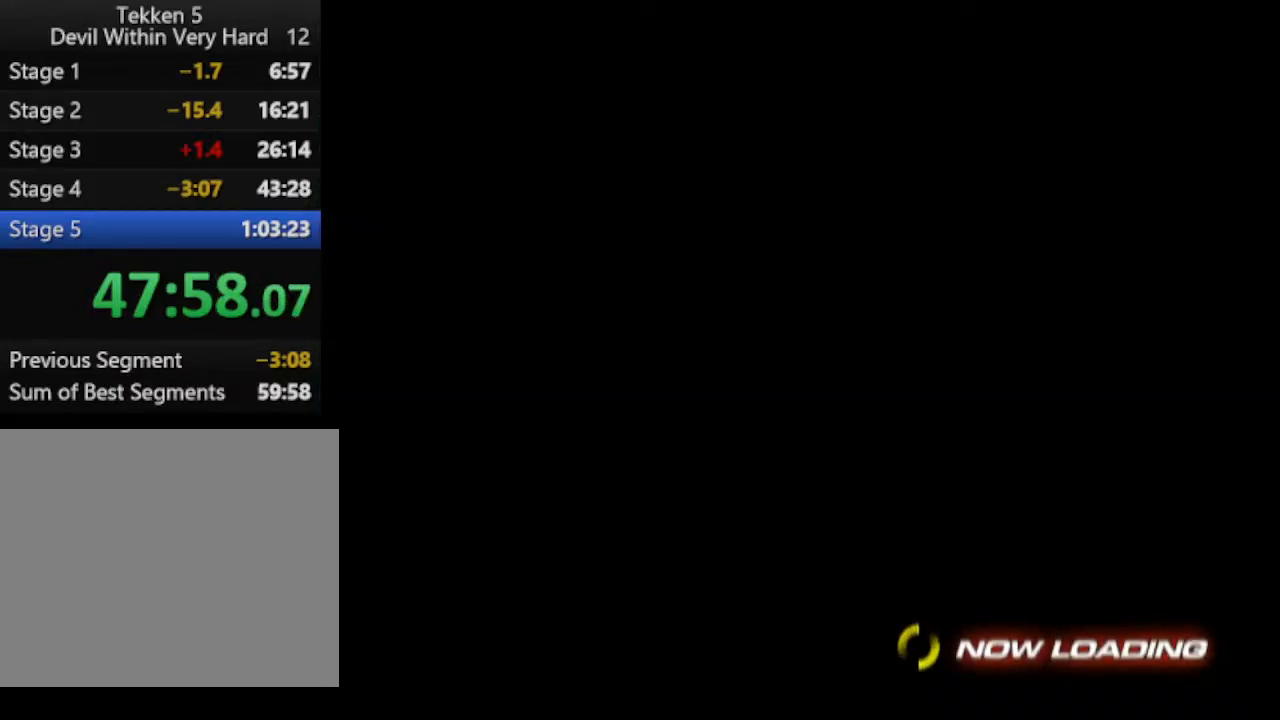
{"buttons": [], "left_stick": "up", "right_stick": "center", "events": []}